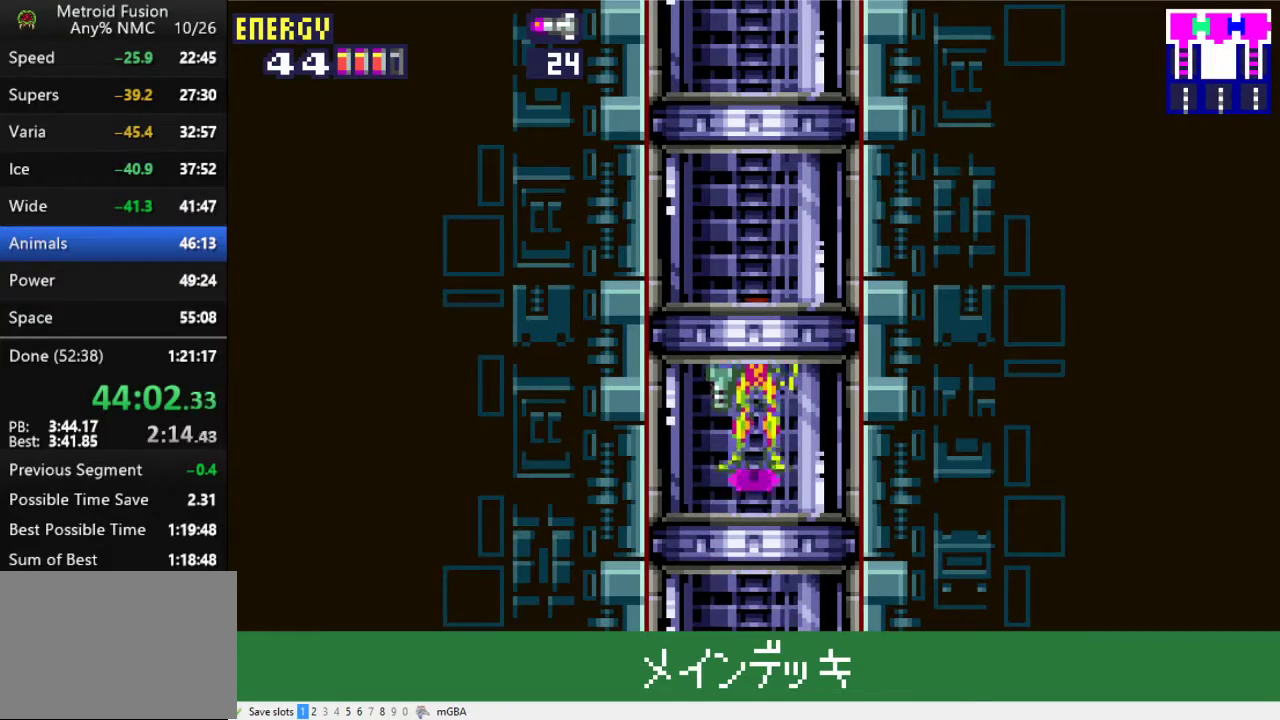
Gameplay with a controller (Xbox layout); each line is a JSON object with the inputs held at the frame after it. "events" lists button and stick changes between this image and that frame as [ms after this image, input, new state], when the widget could be followed in between. Not read: L2 L3 R2 R3 left_stick right_stick.
{"buttons": ["A", "DPAD_RIGHT"], "events": [[500, "A", "down"]]}
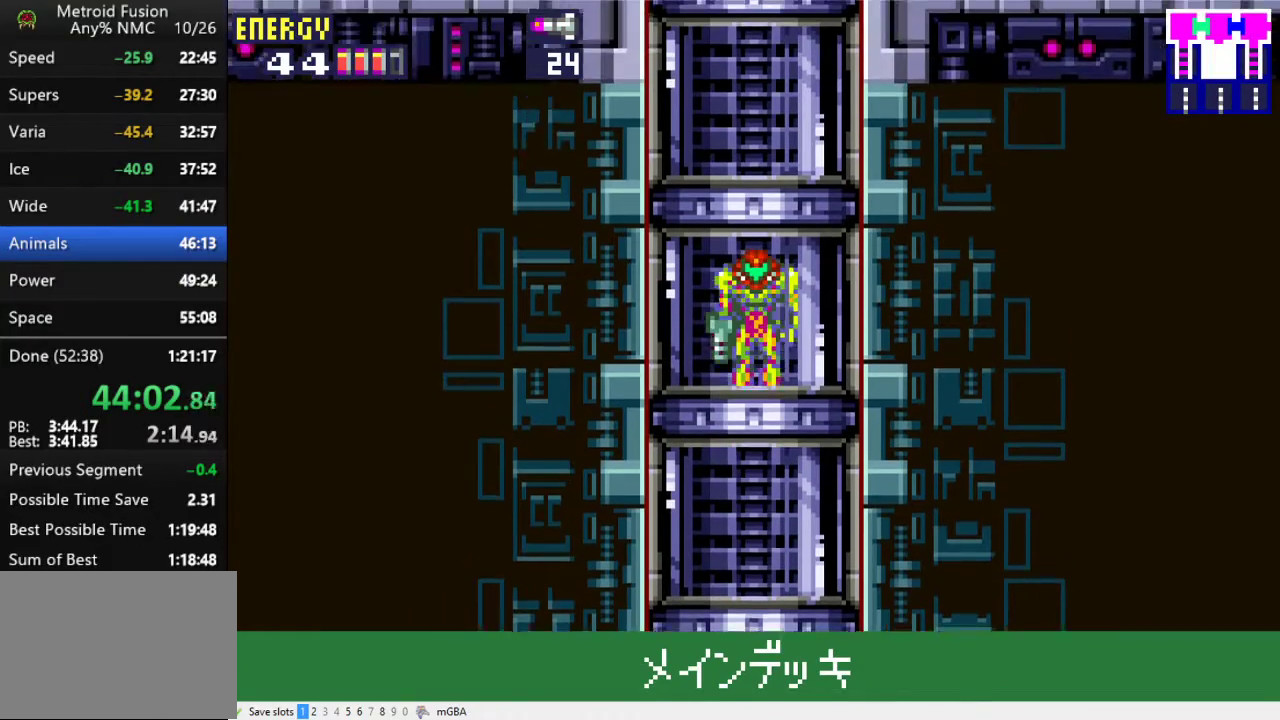
{"buttons": ["DPAD_RIGHT"], "events": [[400, "A", "up"]]}
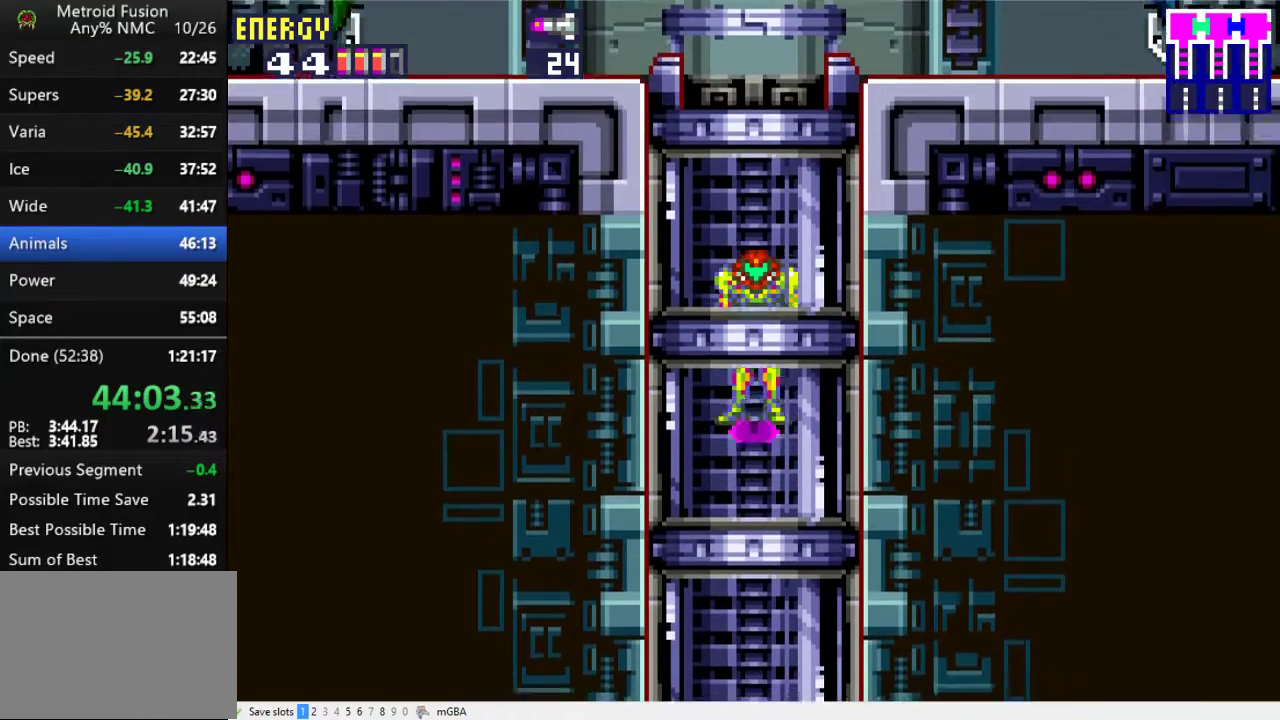
{"buttons": ["DPAD_RIGHT"], "events": []}
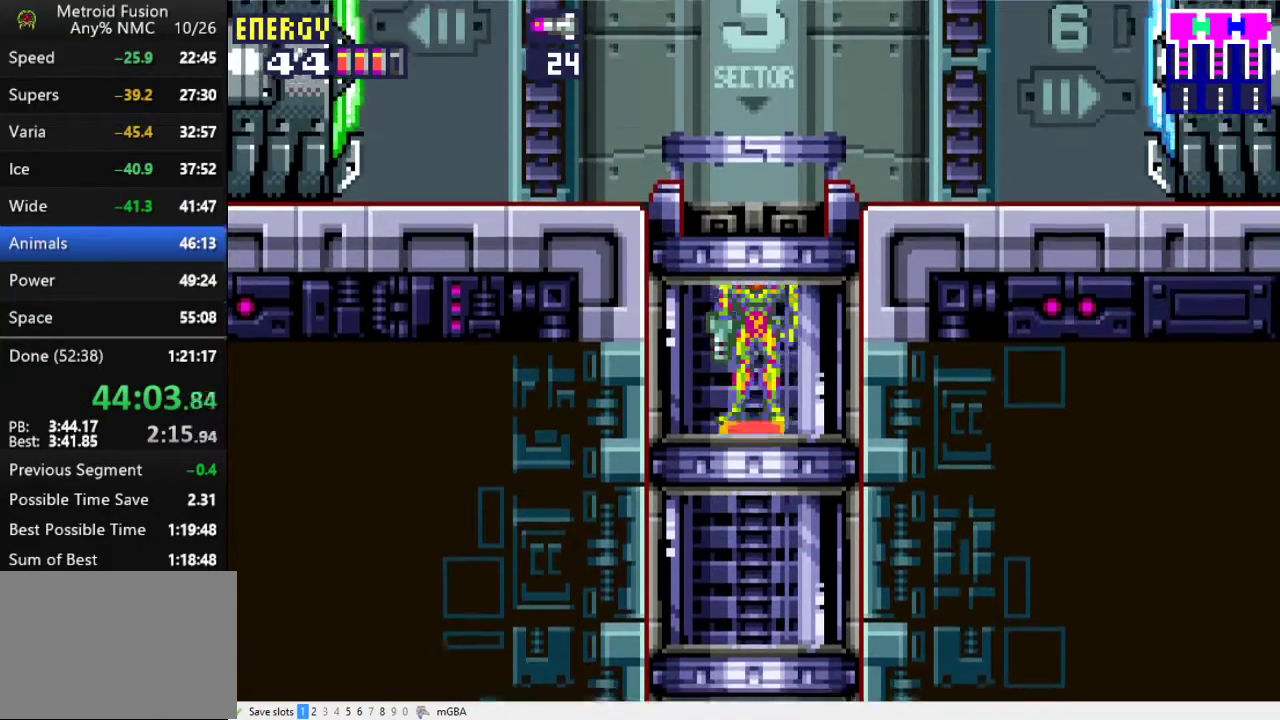
{"buttons": ["DPAD_RIGHT"], "events": []}
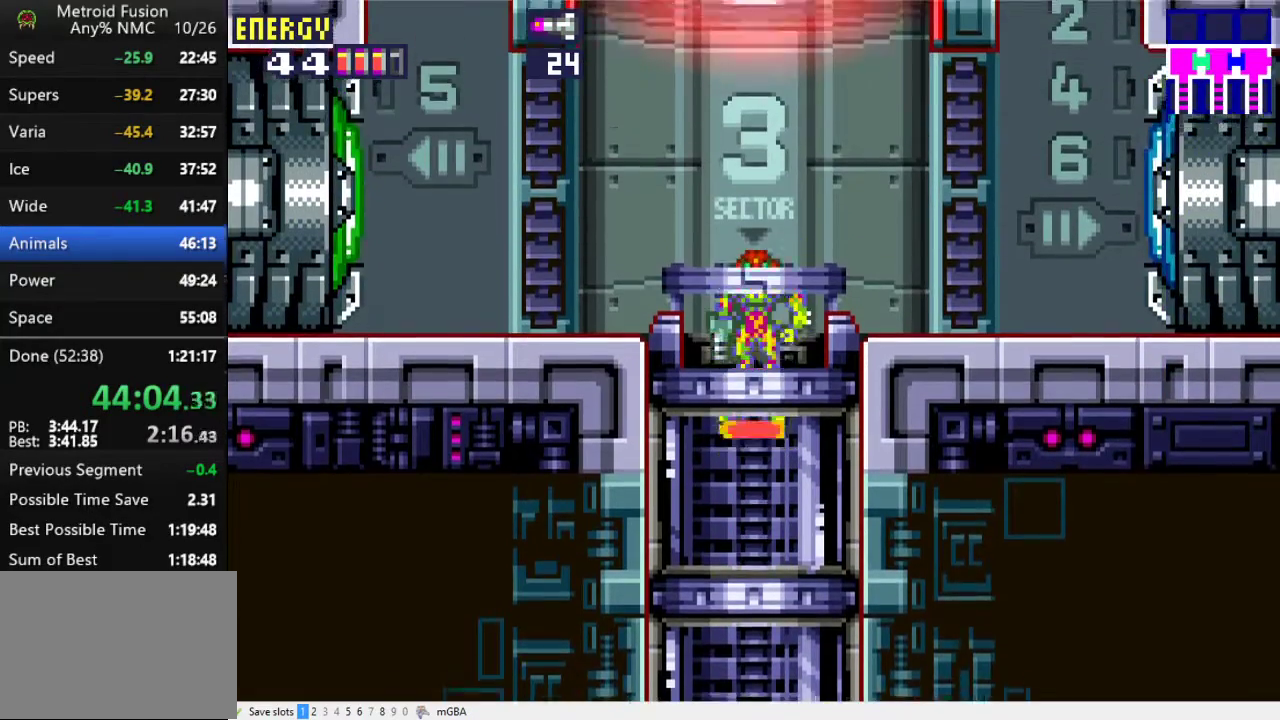
{"buttons": ["X", "DPAD_RIGHT"], "events": [[500, "X", "down"]]}
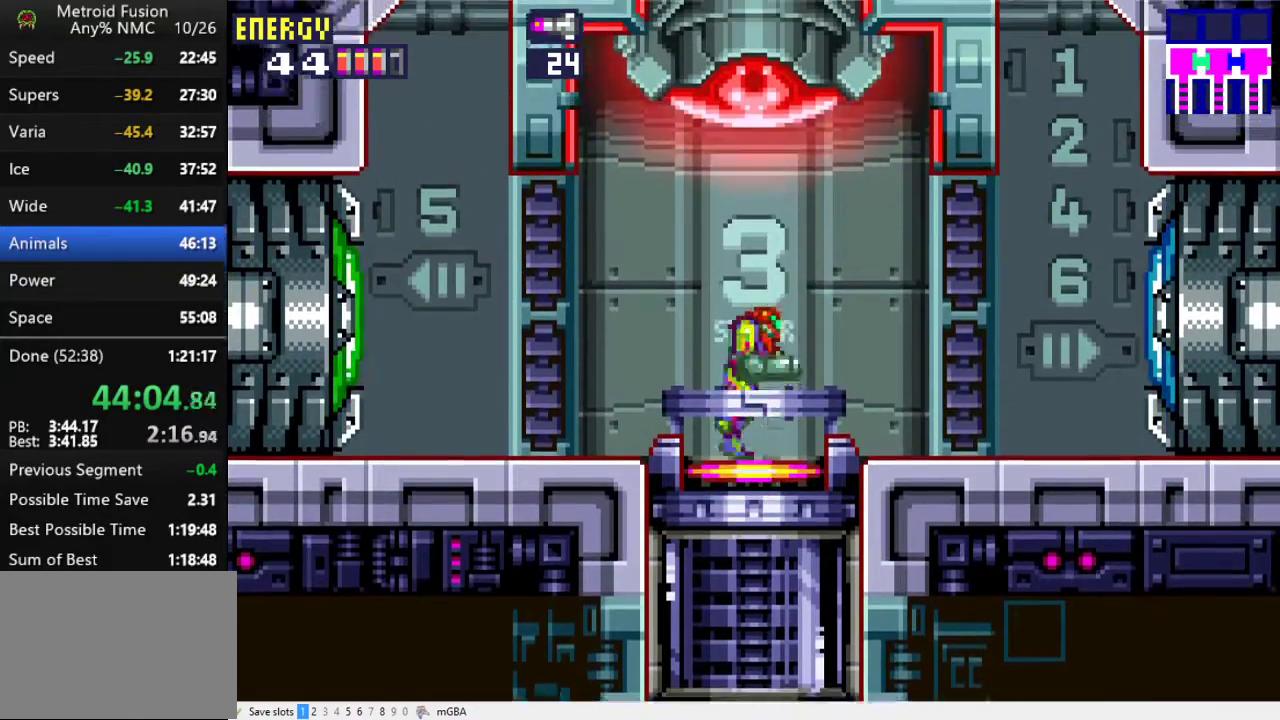
{"buttons": ["DPAD_RIGHT"], "events": [[167, "X", "up"]]}
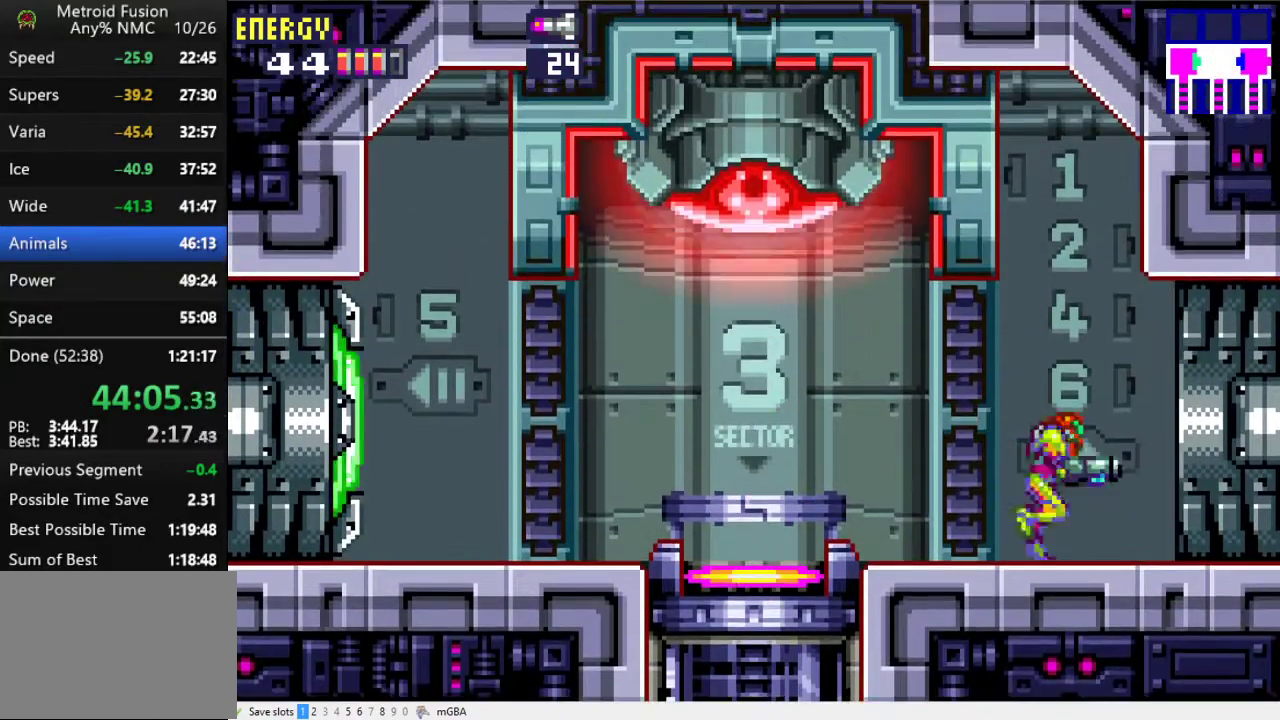
{"buttons": ["DPAD_RIGHT"], "events": []}
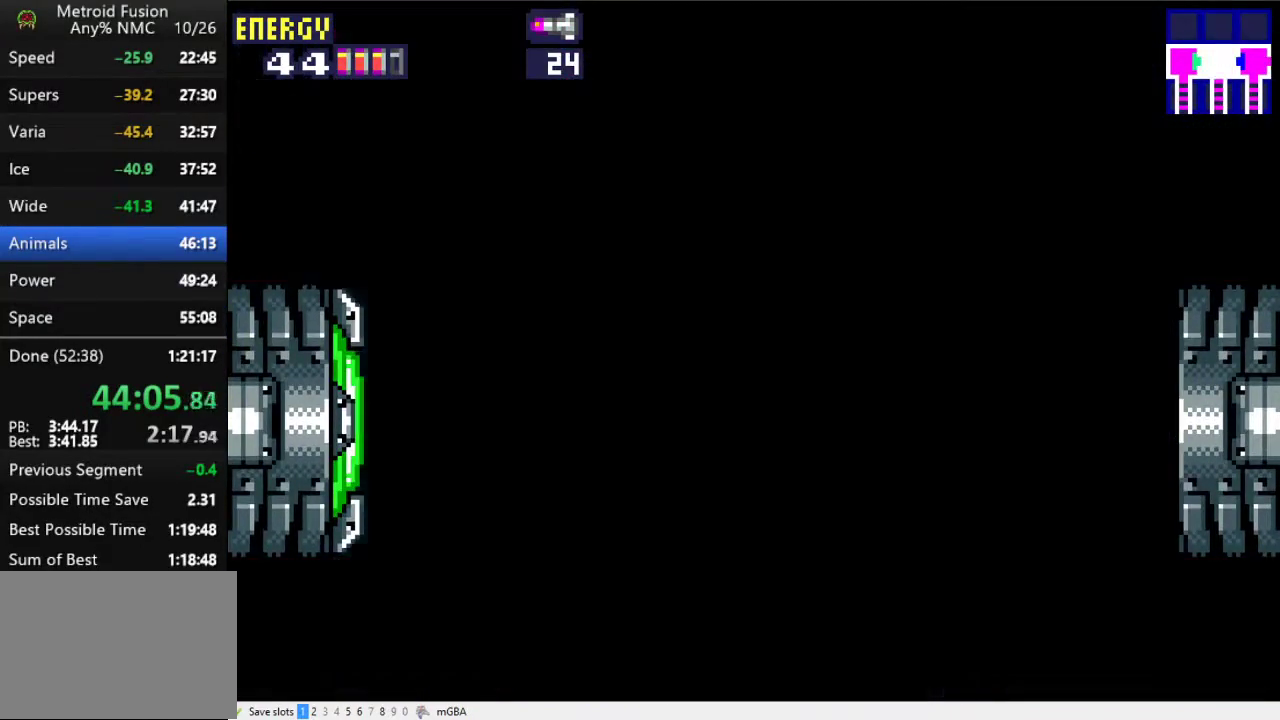
{"buttons": ["DPAD_RIGHT"], "events": []}
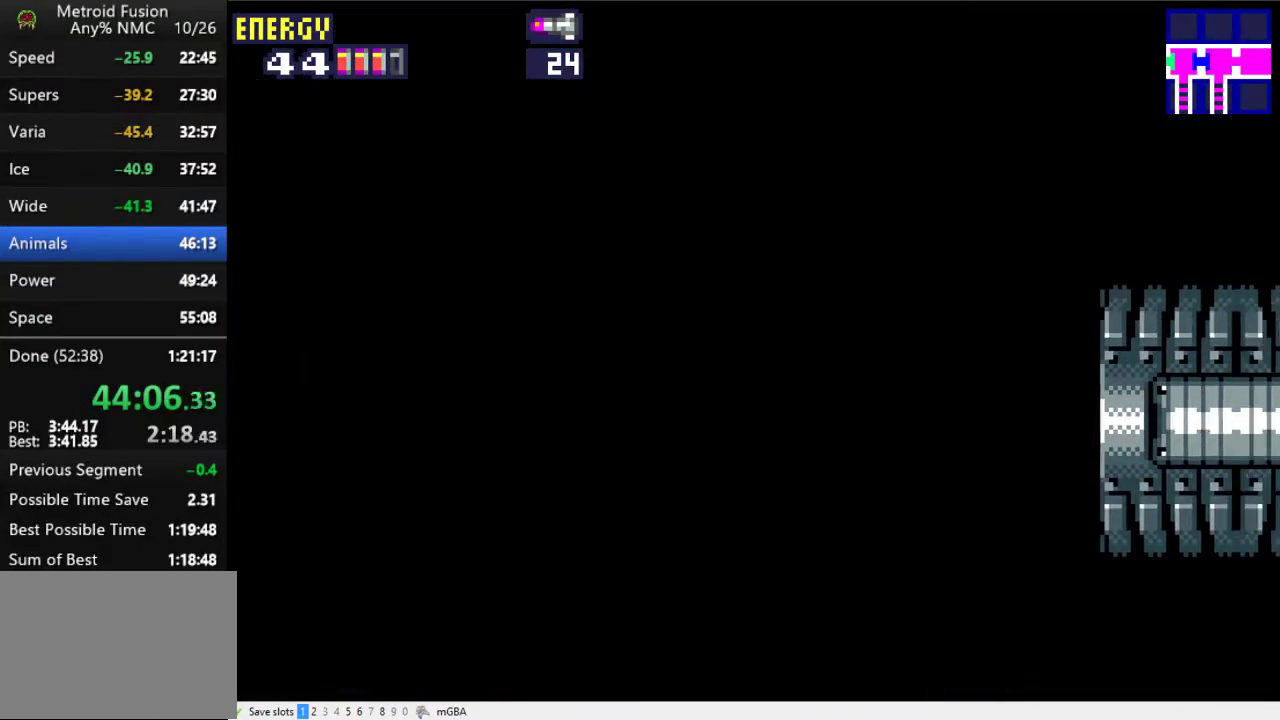
{"buttons": ["DPAD_RIGHT"], "events": [[233, "X", "down"], [467, "X", "up"]]}
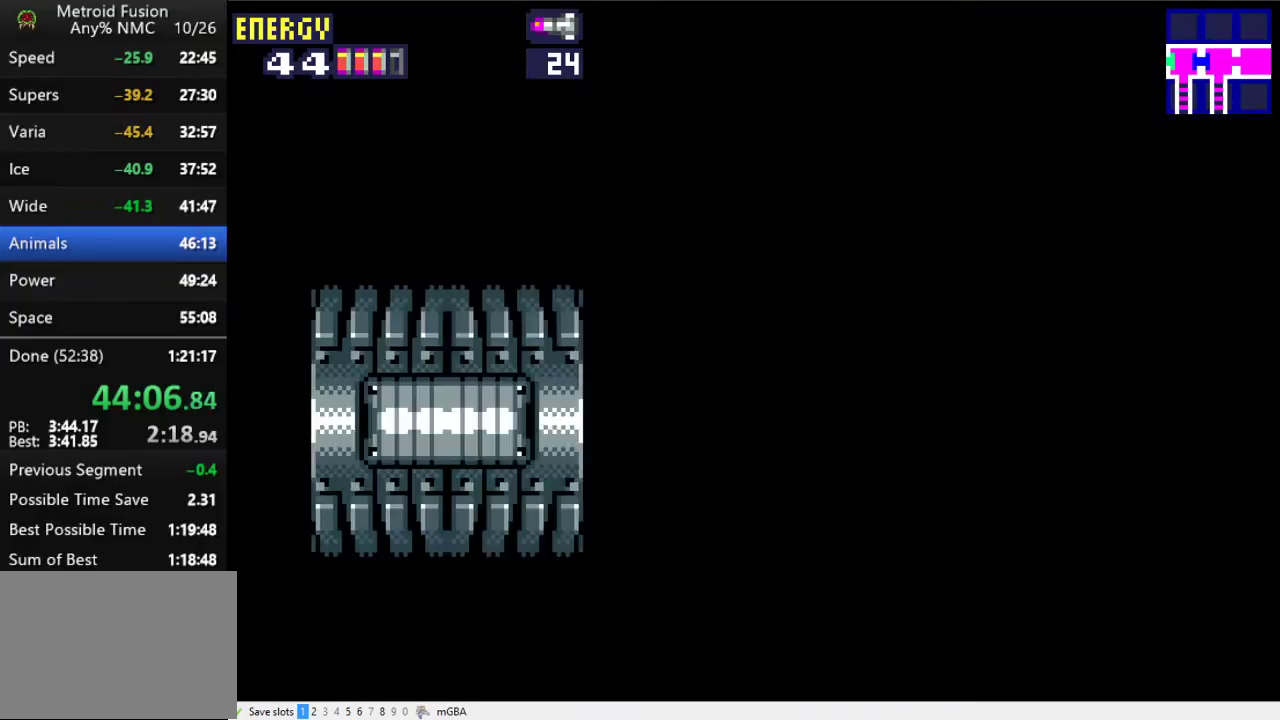
{"buttons": ["DPAD_RIGHT"], "events": [[433, "X", "down"], [500, "X", "up"]]}
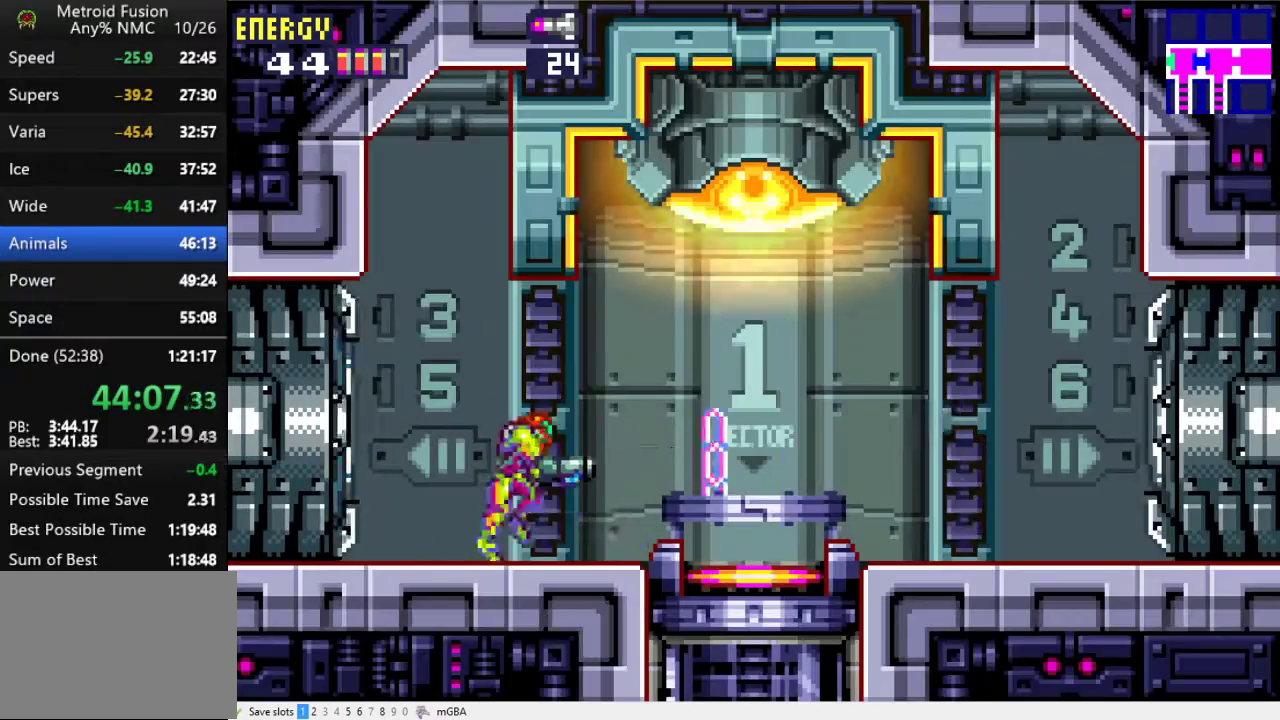
{"buttons": ["DPAD_RIGHT"], "events": []}
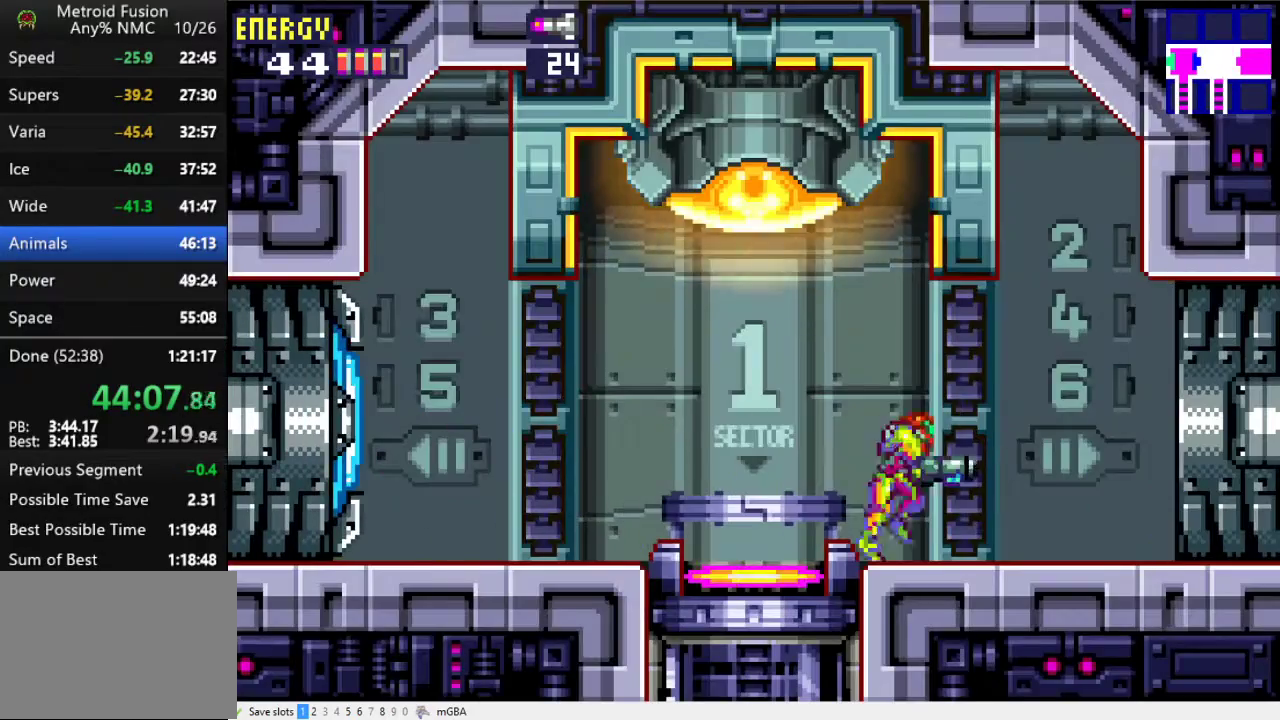
{"buttons": ["DPAD_RIGHT"], "events": []}
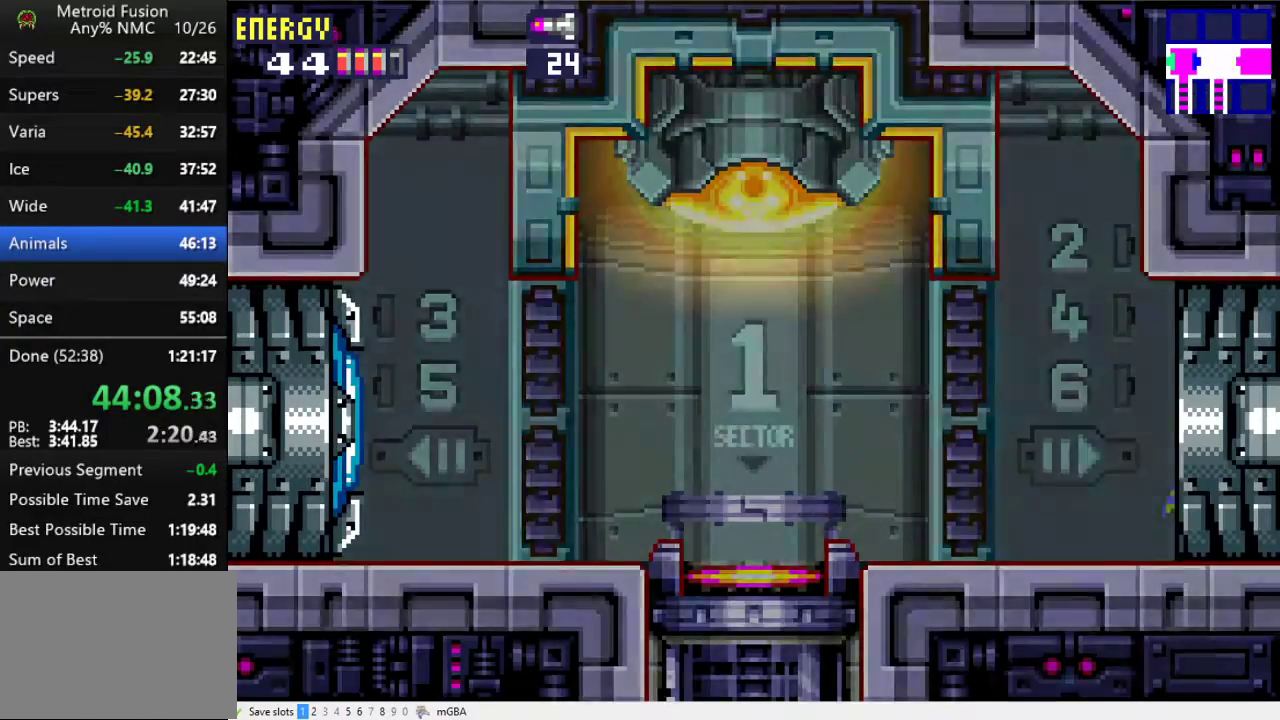
{"buttons": ["DPAD_RIGHT"], "events": [[67, "X", "down"], [500, "X", "up"]]}
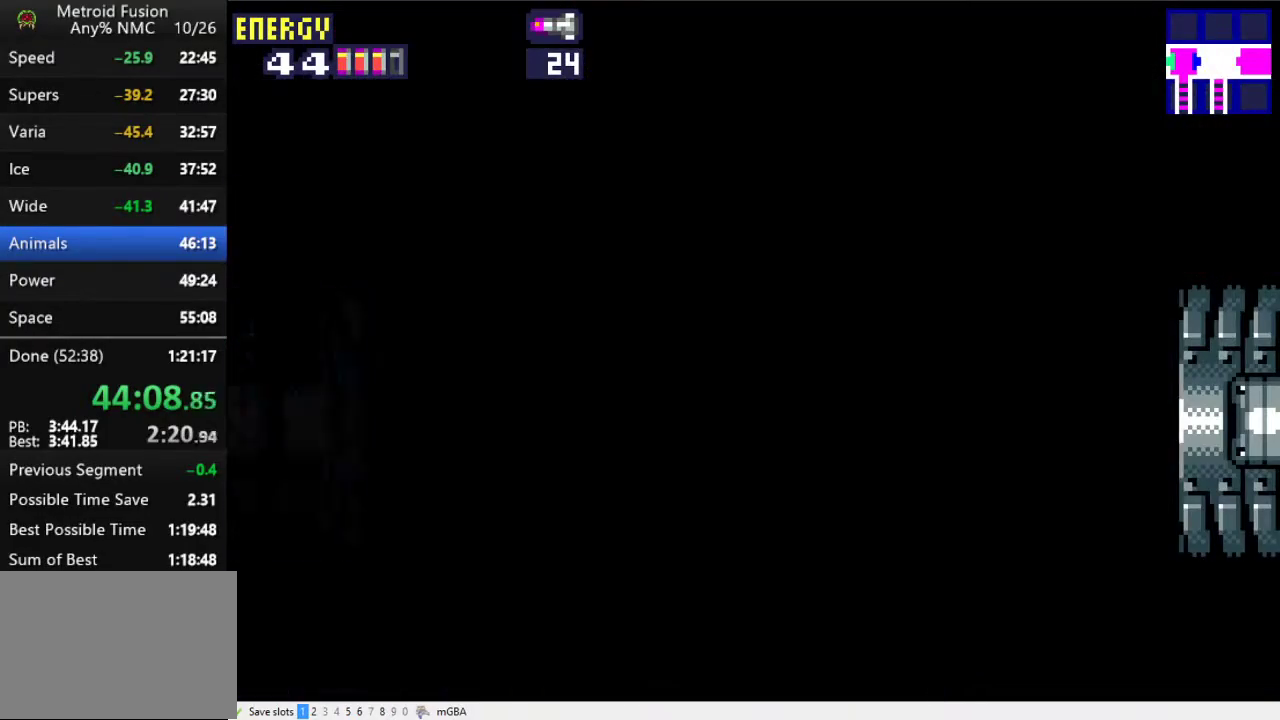
{"buttons": ["X", "DPAD_RIGHT"], "events": [[400, "X", "down"]]}
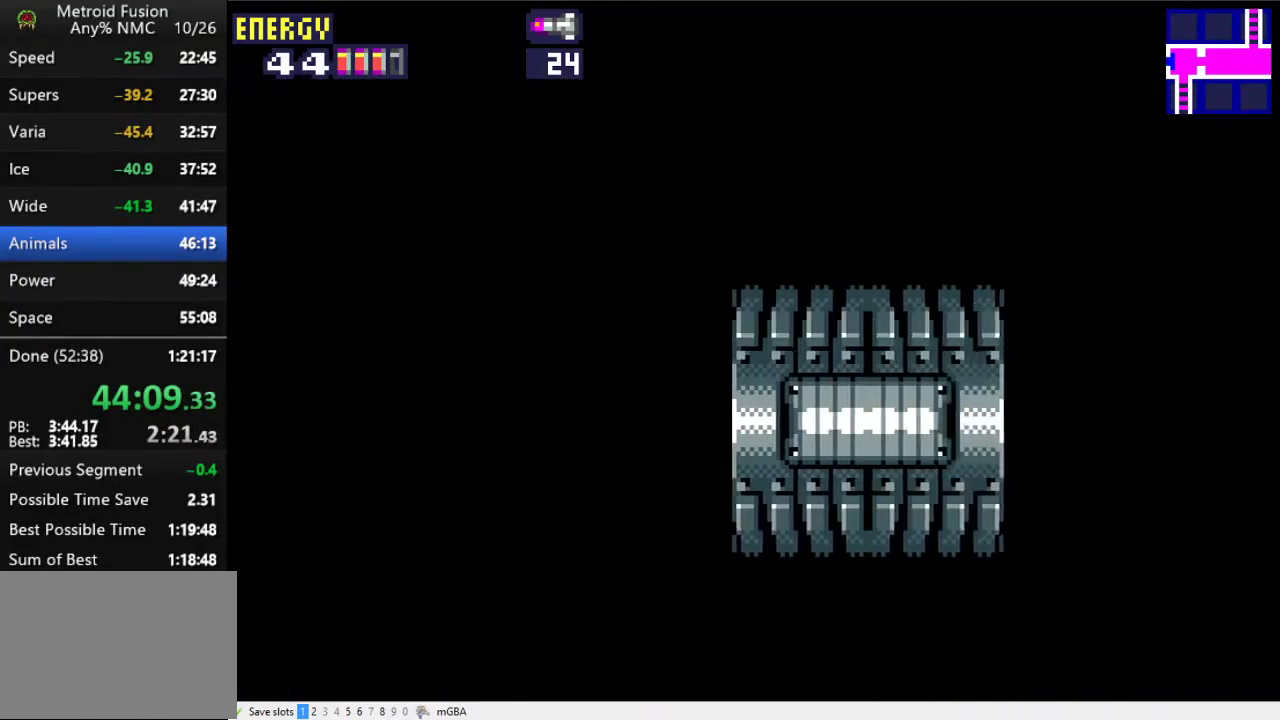
{"buttons": ["DPAD_RIGHT"], "events": [[400, "X", "up"]]}
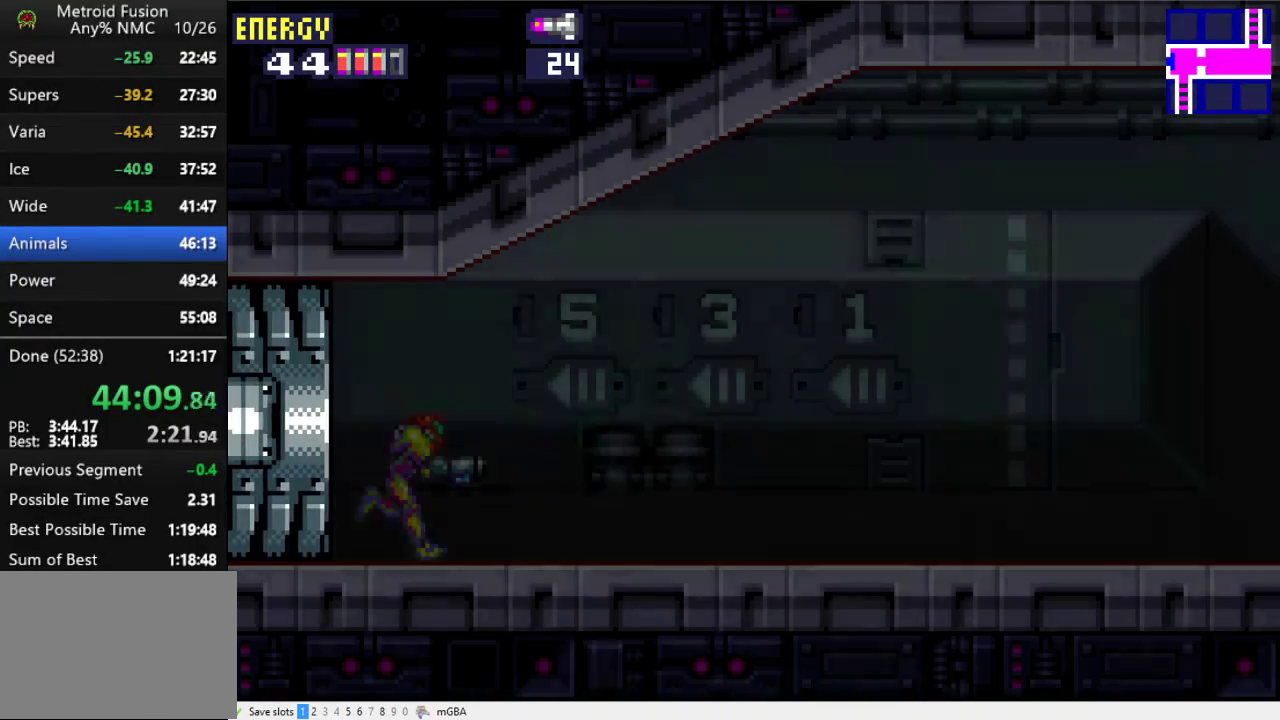
{"buttons": ["DPAD_RIGHT"], "events": [[400, "X", "down"], [500, "X", "up"]]}
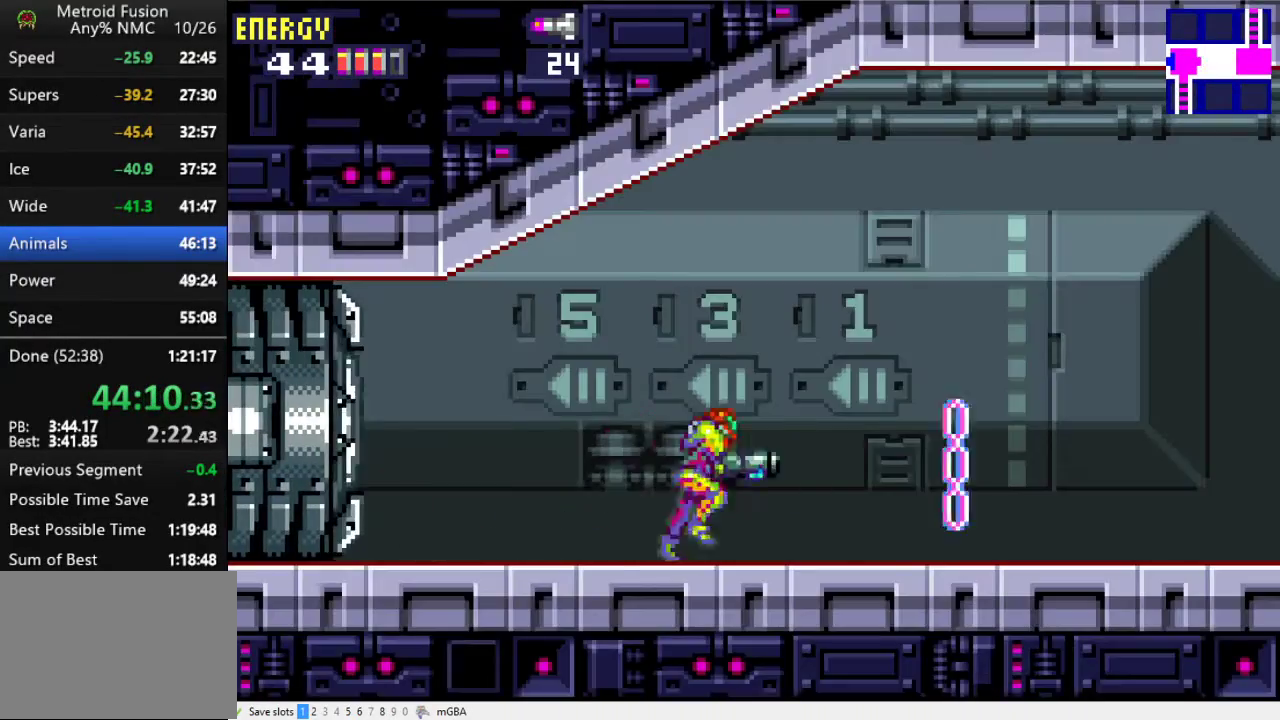
{"buttons": ["DPAD_RIGHT"], "events": []}
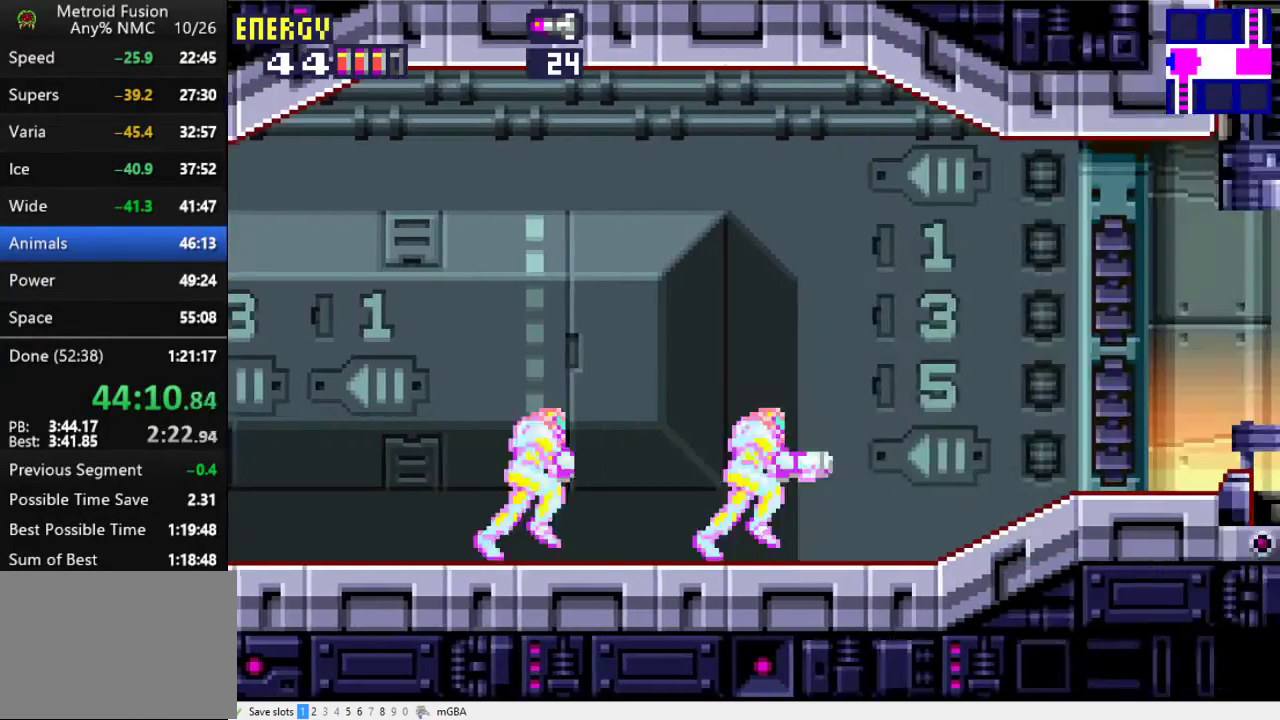
{"buttons": [], "events": [[200, "A", "down"], [300, "A", "up"], [467, "DPAD_RIGHT", "up"]]}
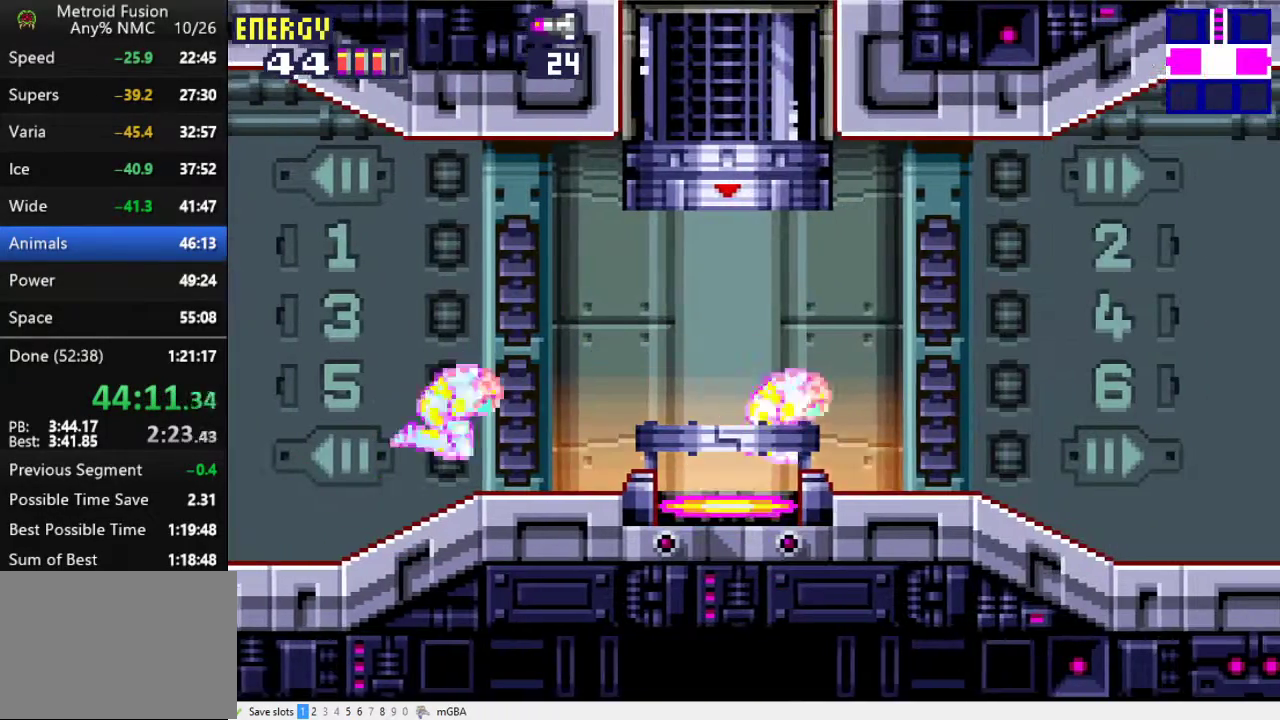
{"buttons": ["DPAD_LEFT"], "events": [[67, "DPAD_UP", "down"], [200, "DPAD_UP", "up"], [300, "DPAD_LEFT", "down"]]}
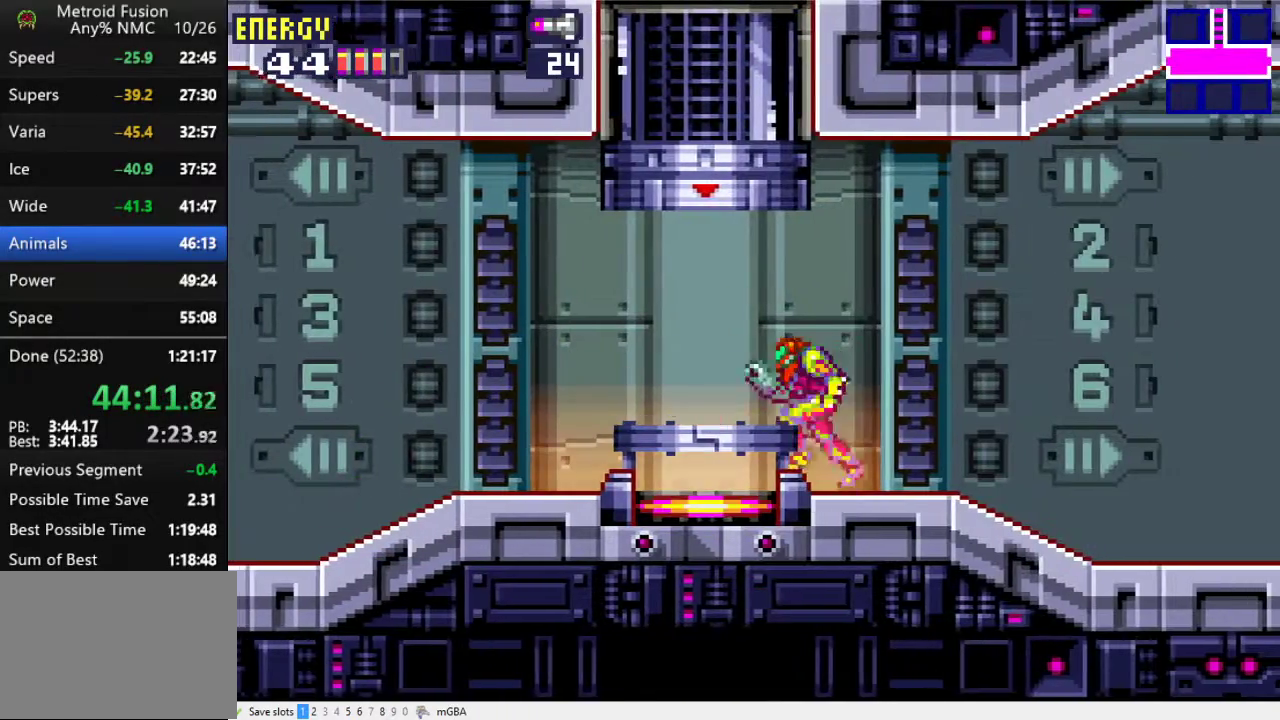
{"buttons": [], "events": [[133, "DPAD_LEFT", "up"], [200, "DPAD_UP", "down"], [333, "DPAD_UP", "up"]]}